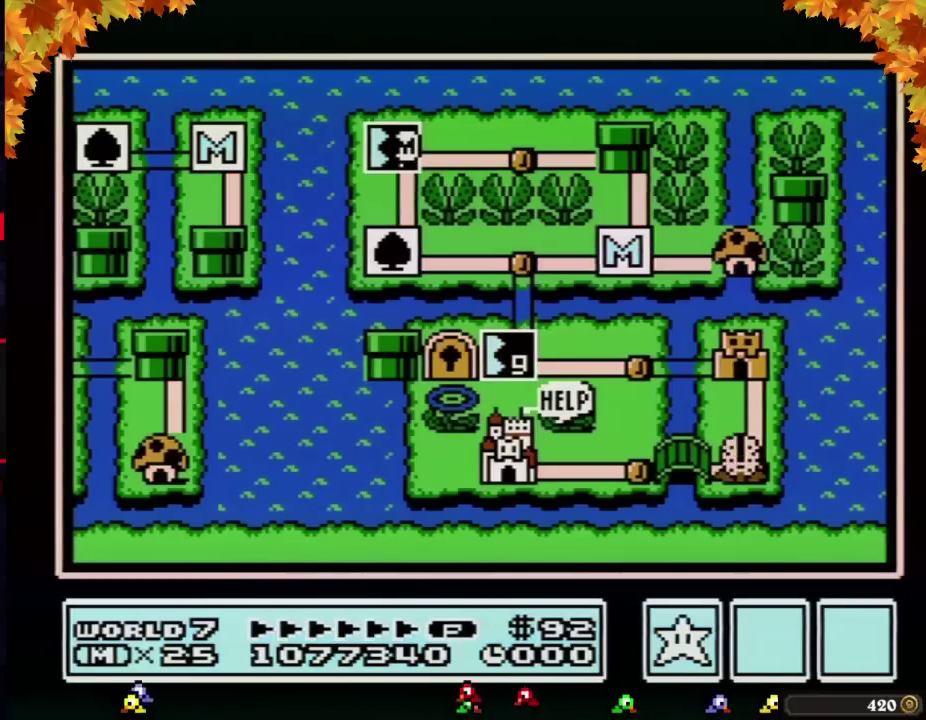
Gameplay with a controller (Nintendo layout); each line is a JSON object with the inputs held at the frame after it. "events" lists button and stick changes between this image and that frame as [ms after this image, input, new state], when the widget could be followed in between. Not read: L3 R3.
{"buttons": ["DPAD_DOWN"], "events": [[117, "DPAD_LEFT", "down"], [267, "DPAD_LEFT", "up"], [333, "DPAD_DOWN", "down"]]}
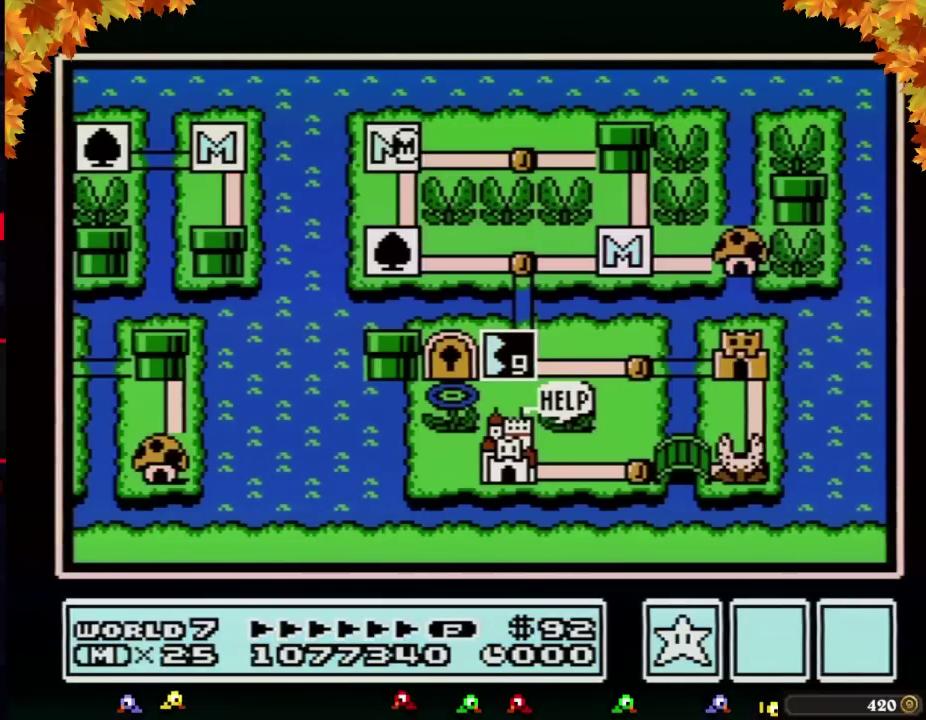
{"buttons": ["DPAD_DOWN"], "events": []}
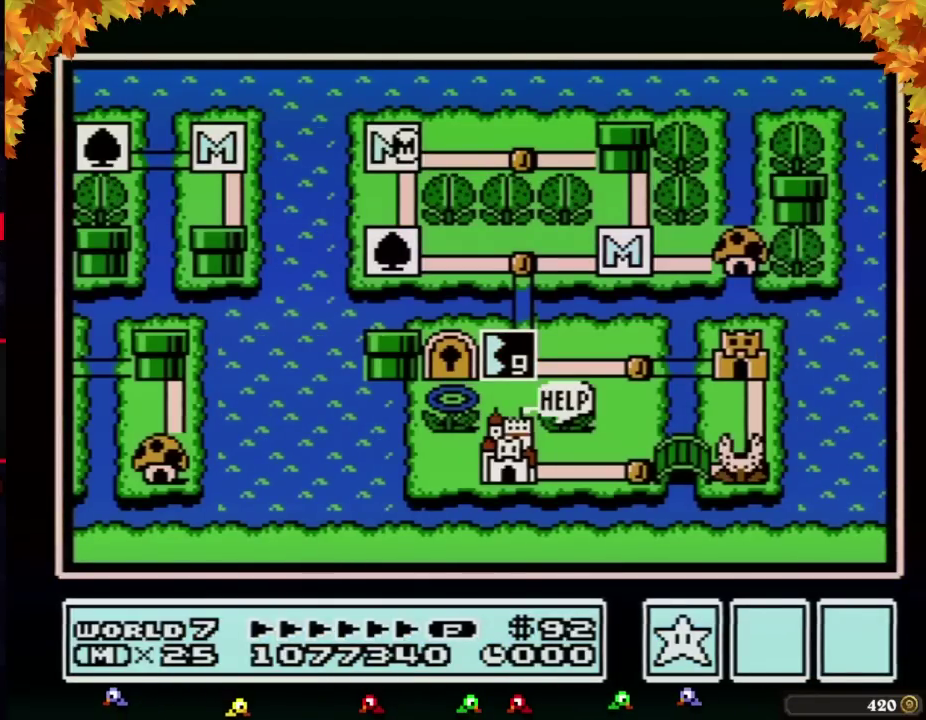
{"buttons": [], "events": [[467, "DPAD_DOWN", "up"]]}
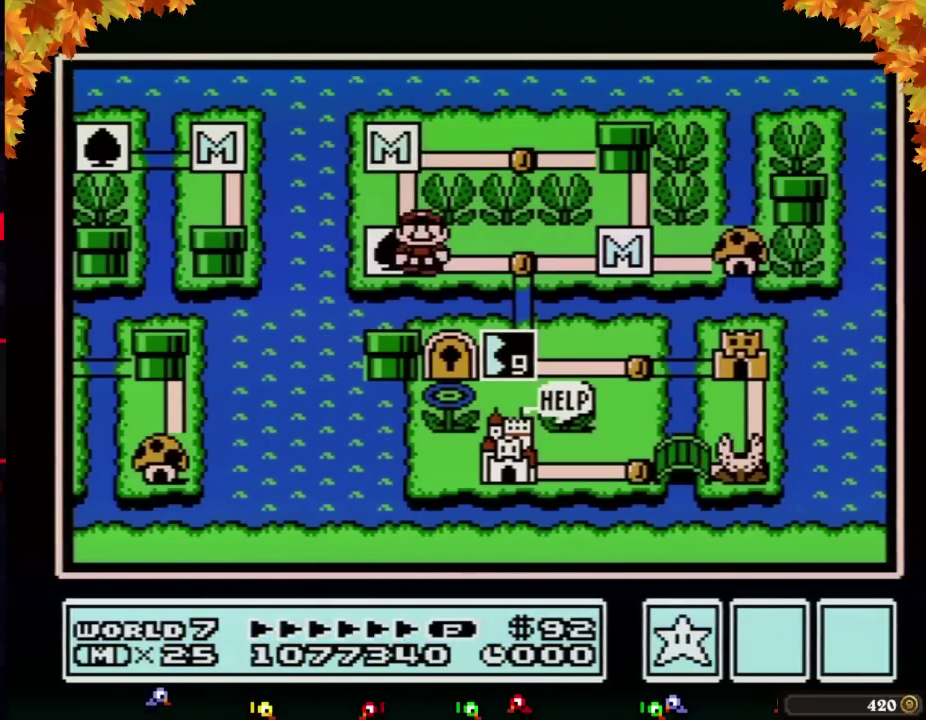
{"buttons": ["DPAD_DOWN"], "events": [[50, "DPAD_RIGHT", "down"], [250, "DPAD_RIGHT", "up"], [333, "DPAD_DOWN", "down"]]}
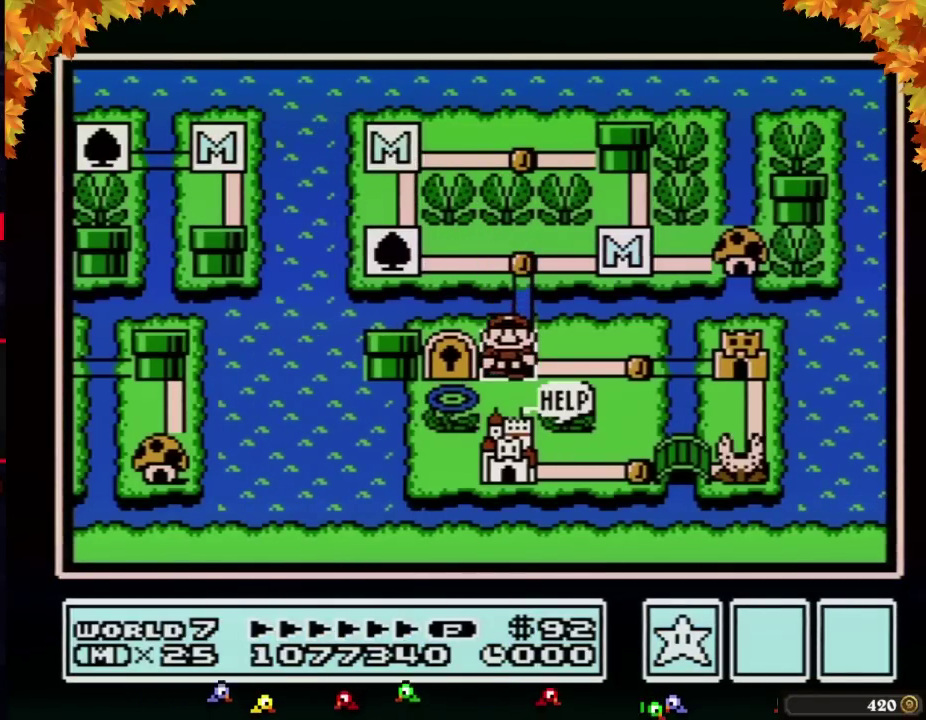
{"buttons": ["DPAD_DOWN"], "events": []}
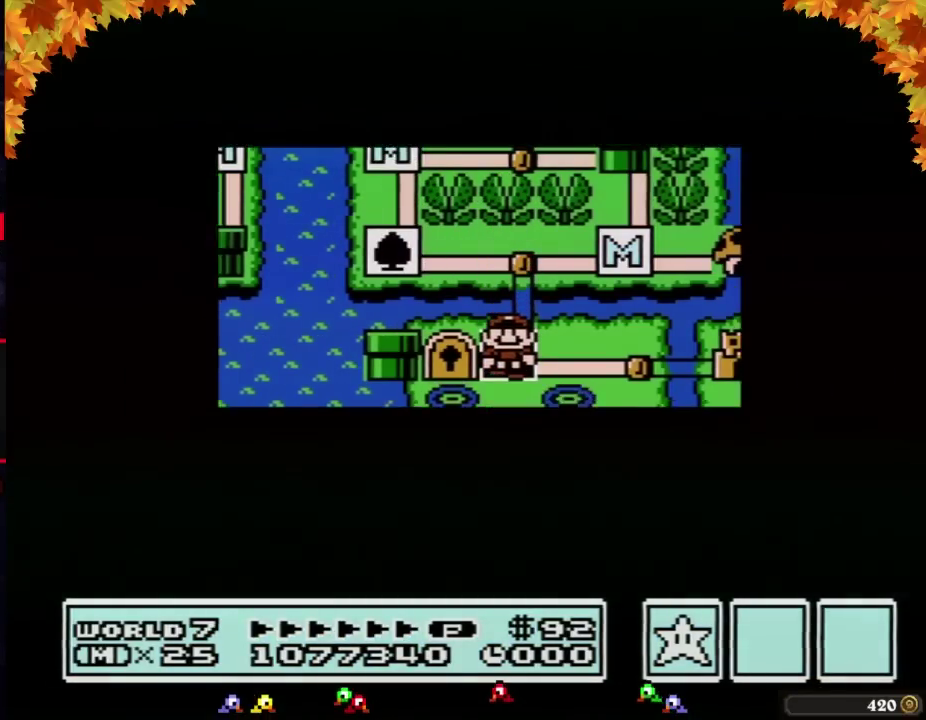
{"buttons": ["DPAD_DOWN"], "events": []}
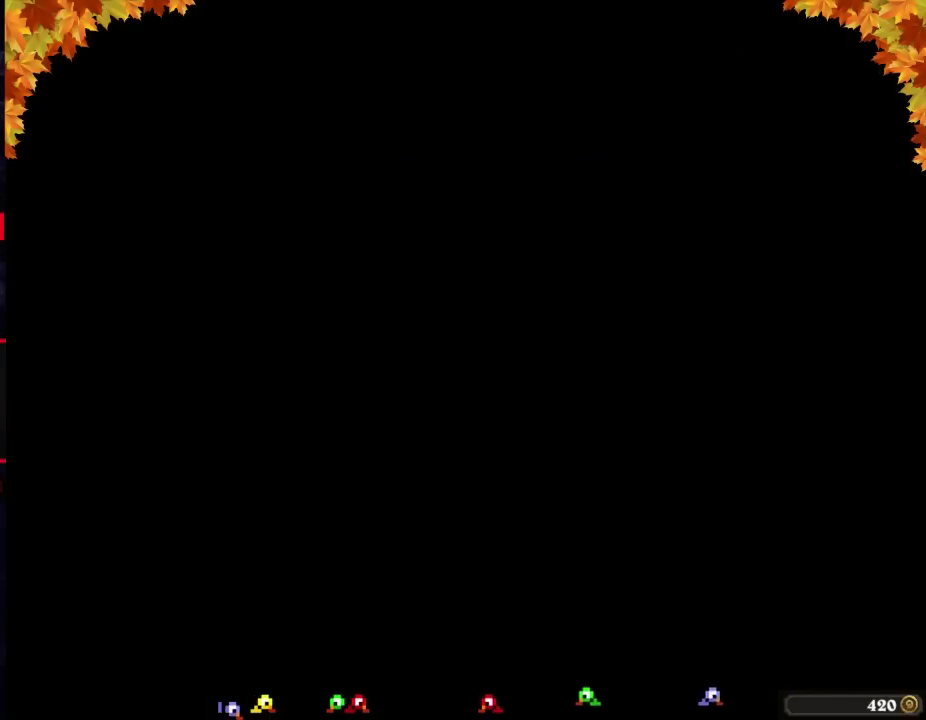
{"buttons": ["B", "DPAD_RIGHT"], "events": [[117, "DPAD_DOWN", "up"], [217, "B", "down"], [217, "DPAD_RIGHT", "down"]]}
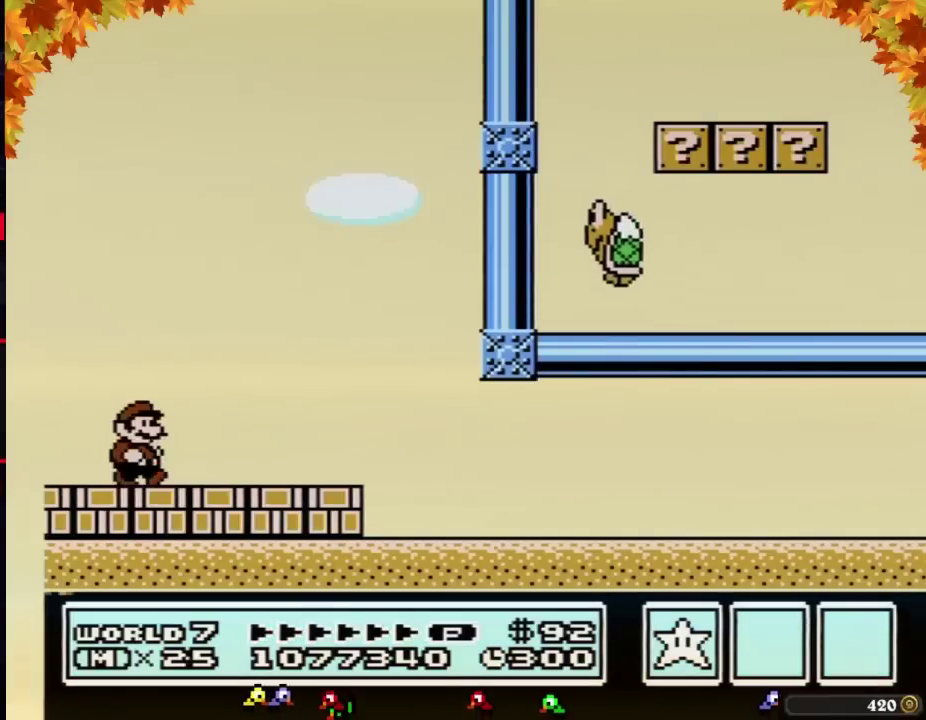
{"buttons": ["B", "DPAD_RIGHT"], "events": []}
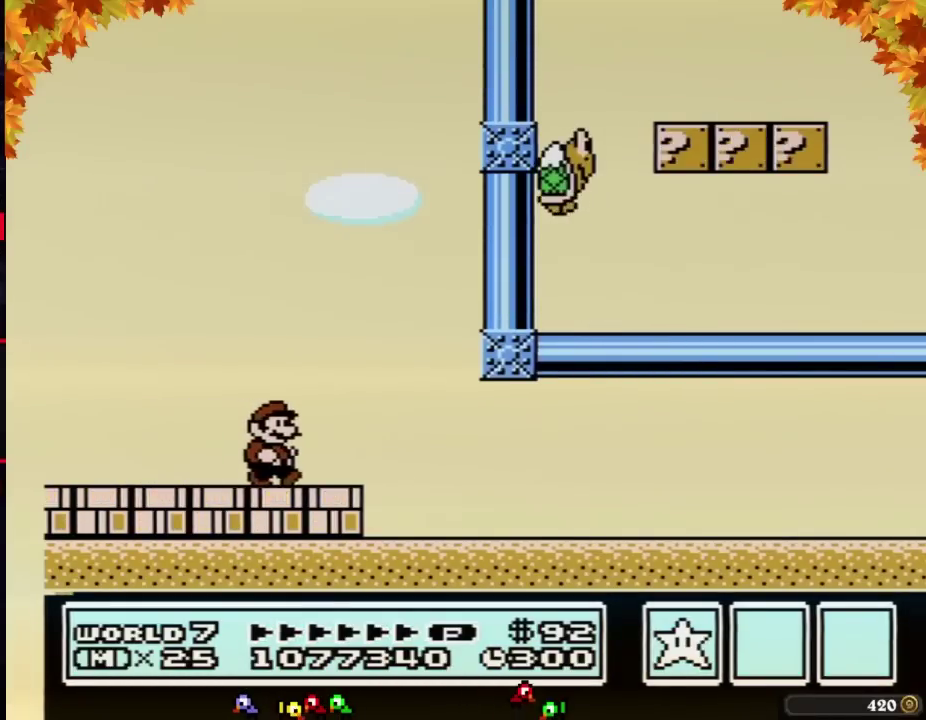
{"buttons": ["B", "DPAD_RIGHT"], "events": []}
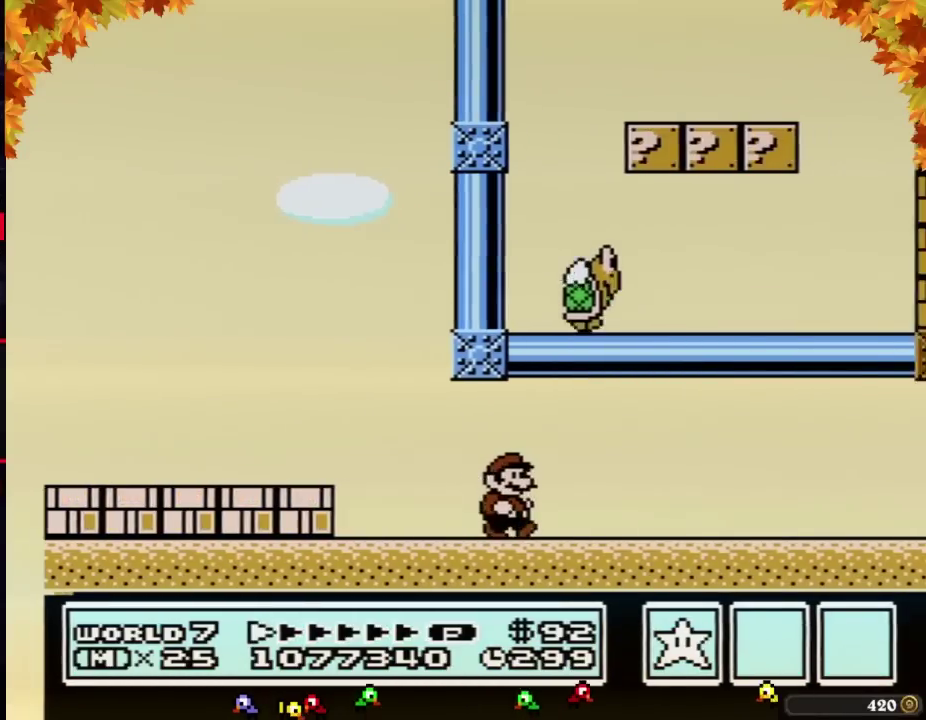
{"buttons": ["B", "DPAD_RIGHT"], "events": []}
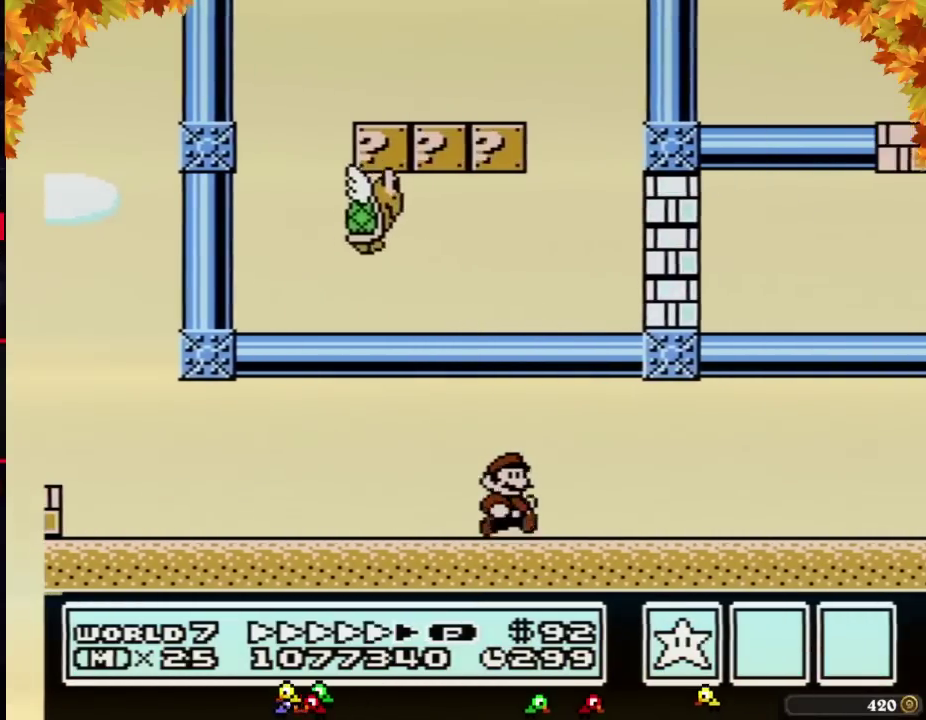
{"buttons": ["B", "DPAD_RIGHT"], "events": []}
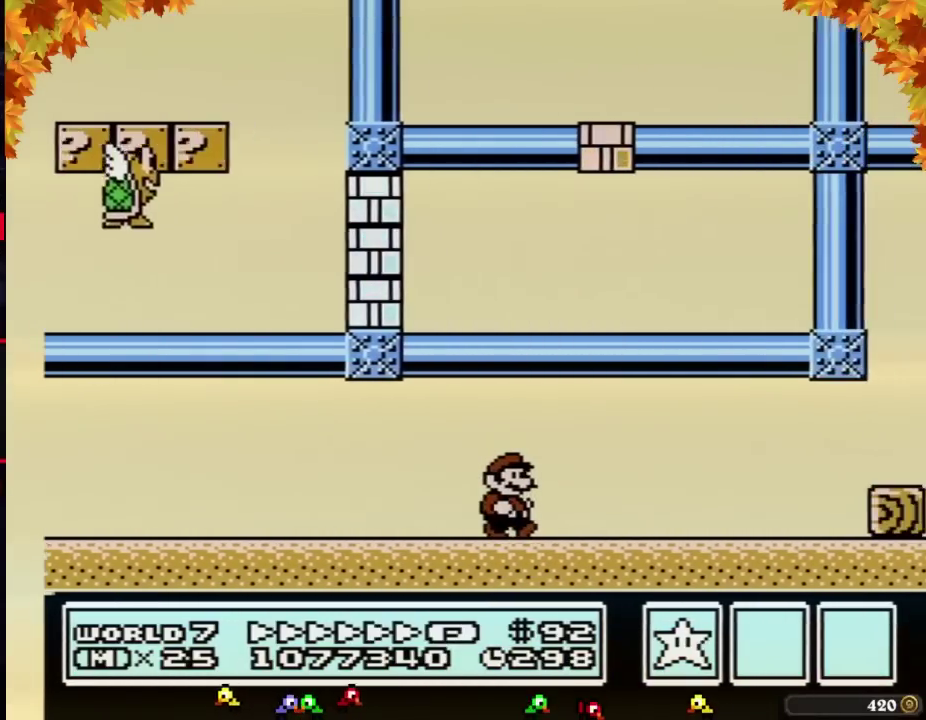
{"buttons": ["A", "B", "DPAD_DOWN"], "events": [[400, "DPAD_DOWN", "down"], [433, "DPAD_RIGHT", "up"], [467, "A", "down"]]}
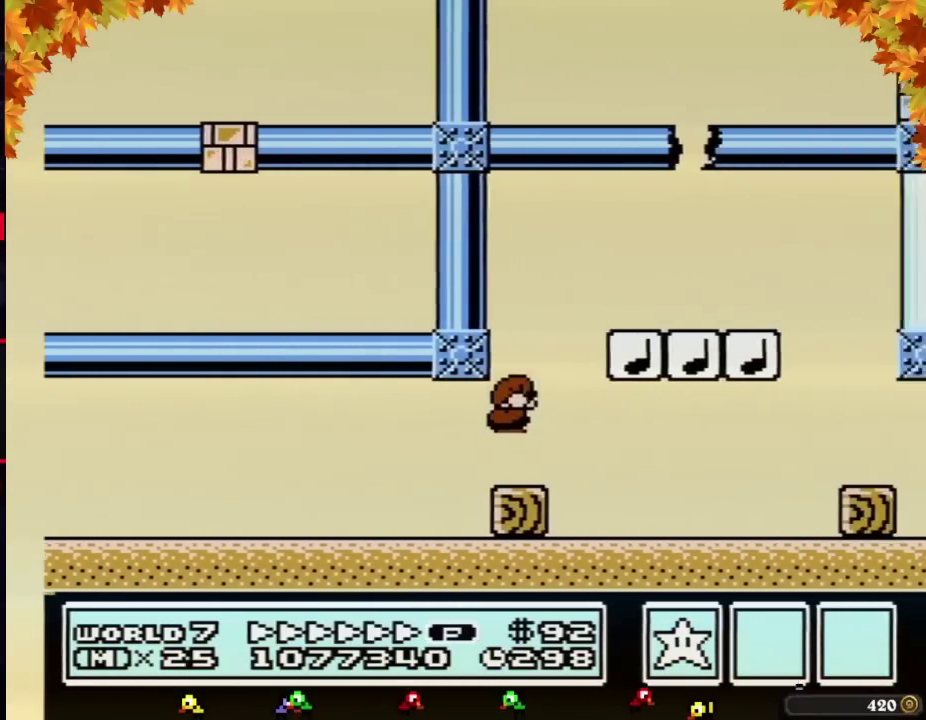
{"buttons": ["B", "DPAD_RIGHT"], "events": [[17, "DPAD_DOWN", "up"], [17, "DPAD_RIGHT", "down"], [467, "A", "up"]]}
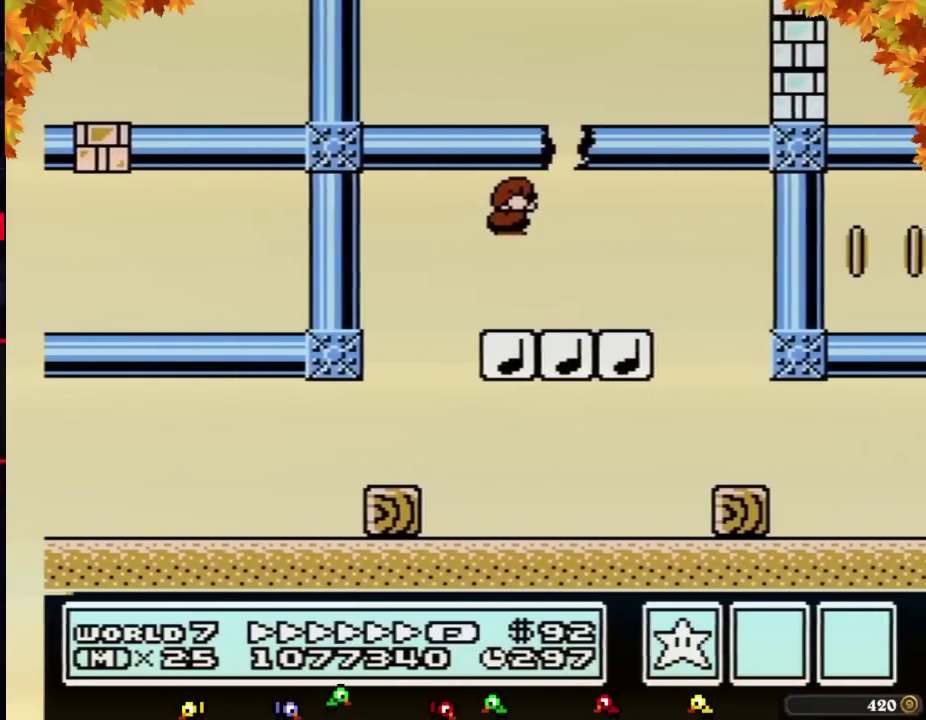
{"buttons": ["B", "DPAD_UP", "DPAD_LEFT"], "events": [[117, "DPAD_RIGHT", "up"], [183, "DPAD_LEFT", "down"], [250, "DPAD_UP", "down"]]}
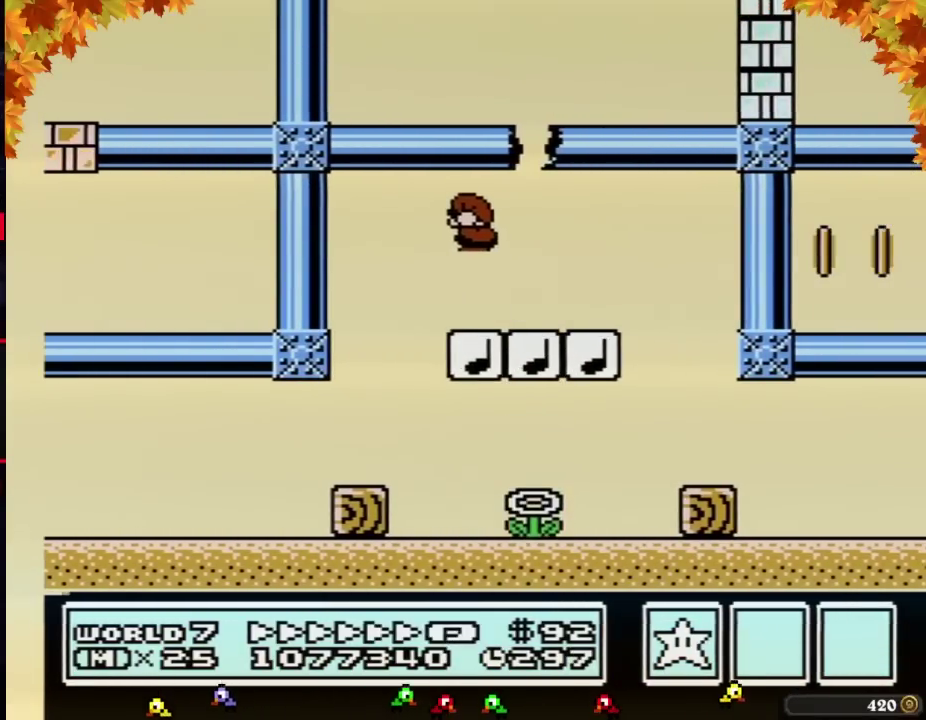
{"buttons": ["B", "DPAD_RIGHT"], "events": [[150, "DPAD_UP", "up"], [250, "DPAD_LEFT", "up"], [283, "DPAD_RIGHT", "down"]]}
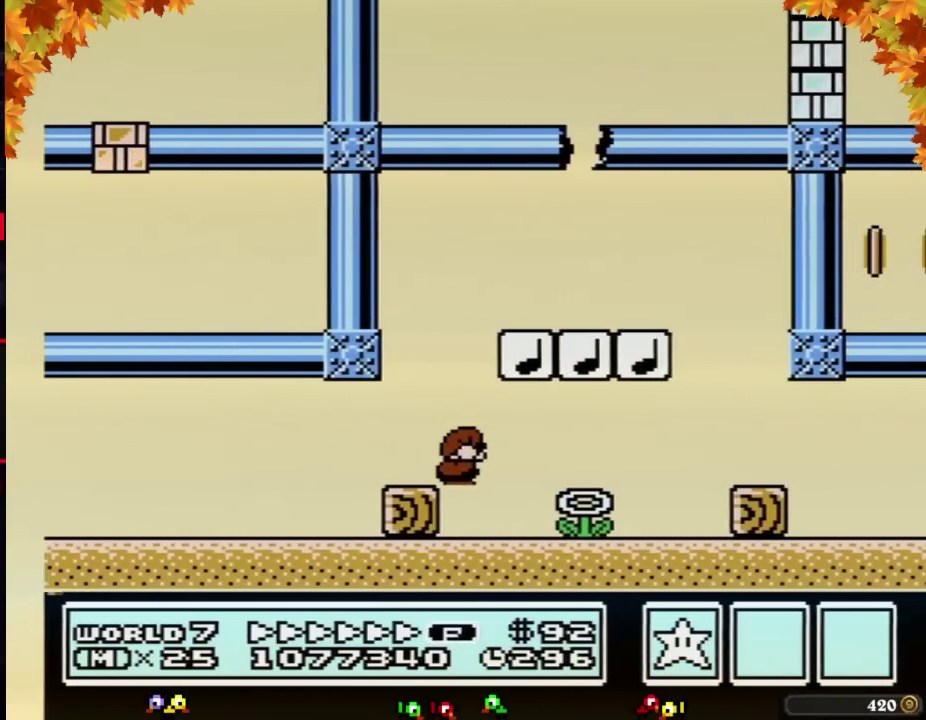
{"buttons": ["B", "DPAD_RIGHT"], "events": []}
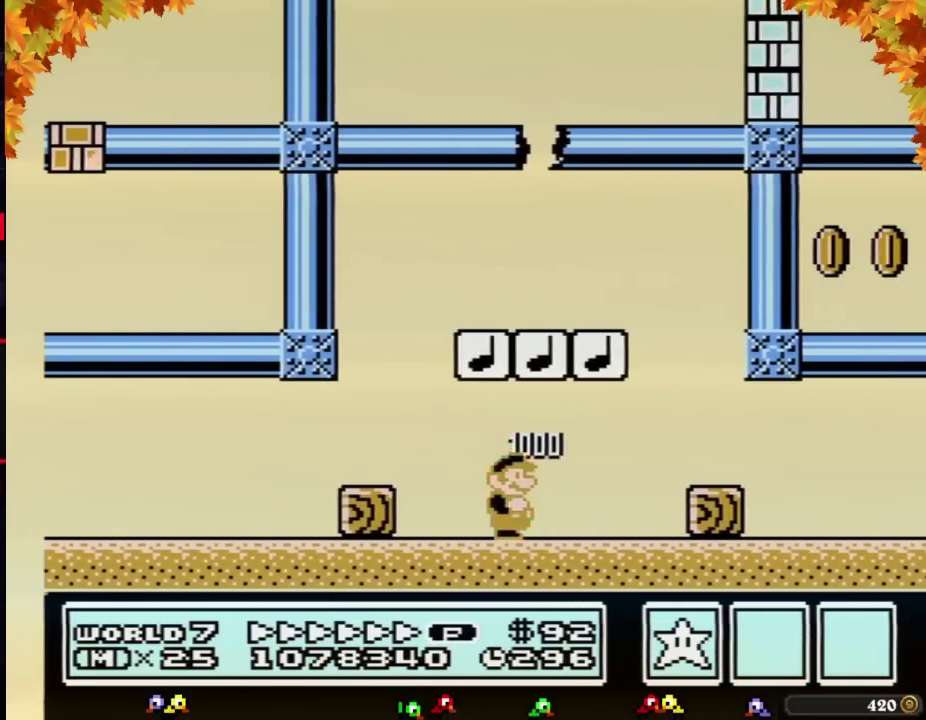
{"buttons": ["B", "DPAD_RIGHT"], "events": []}
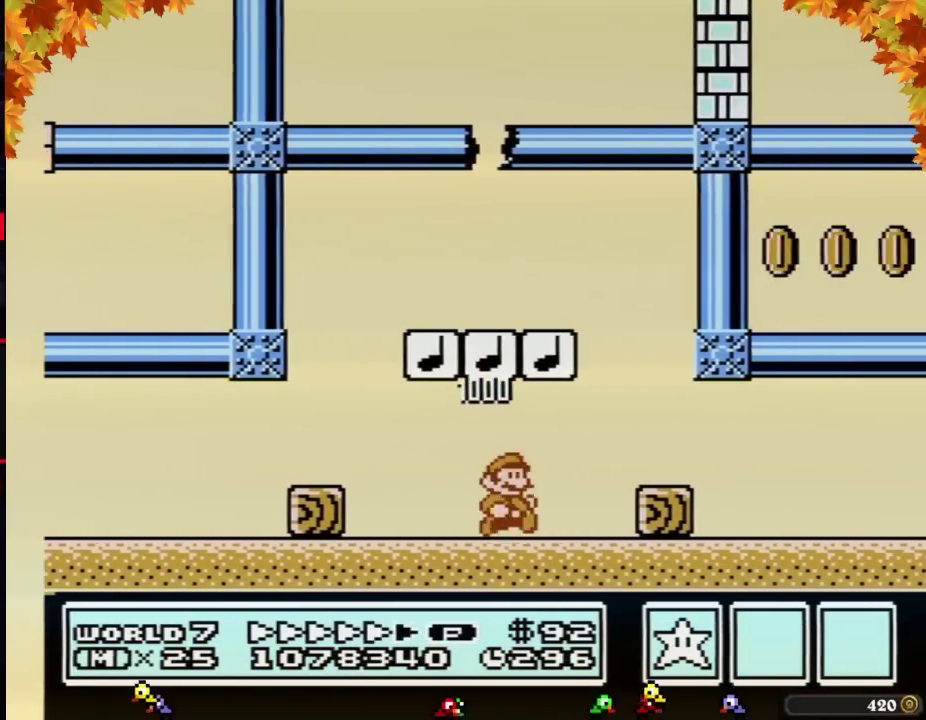
{"buttons": ["B", "DPAD_RIGHT"], "events": []}
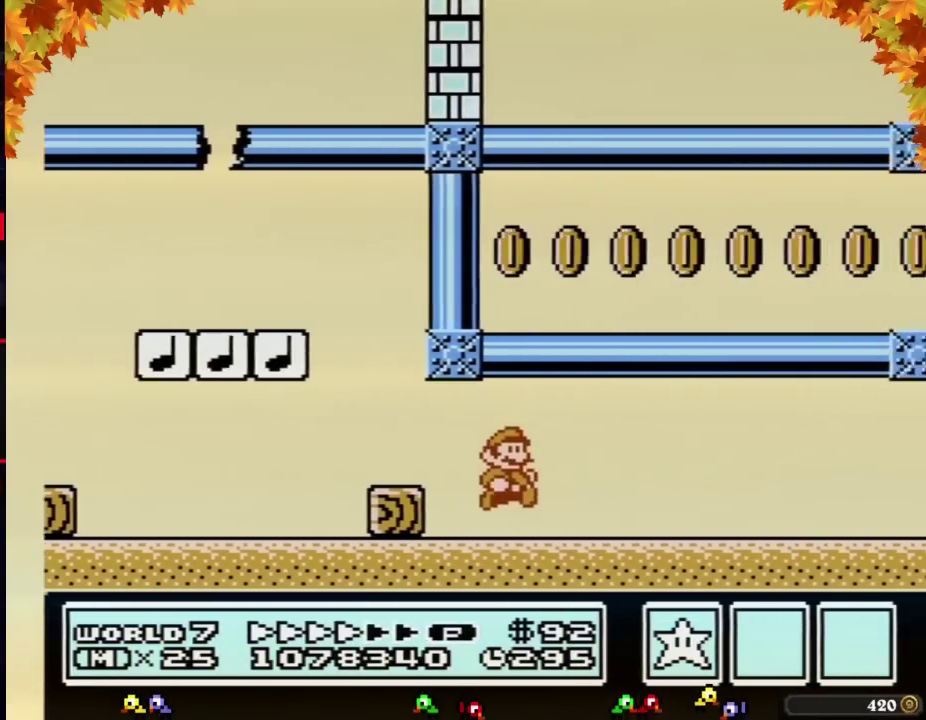
{"buttons": ["B", "DPAD_RIGHT"], "events": []}
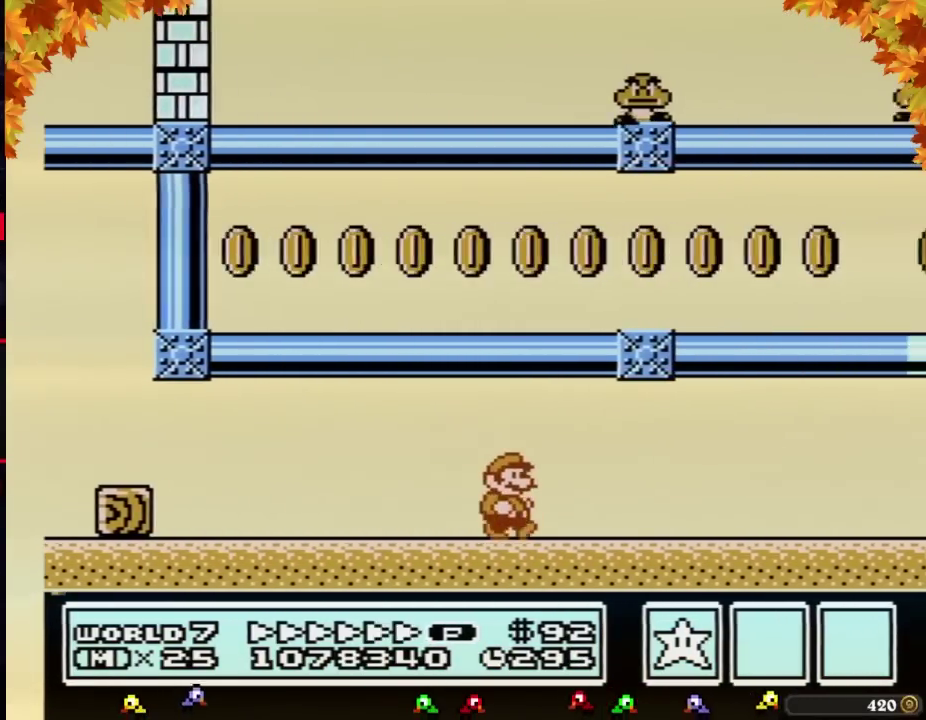
{"buttons": ["B", "DPAD_RIGHT"], "events": []}
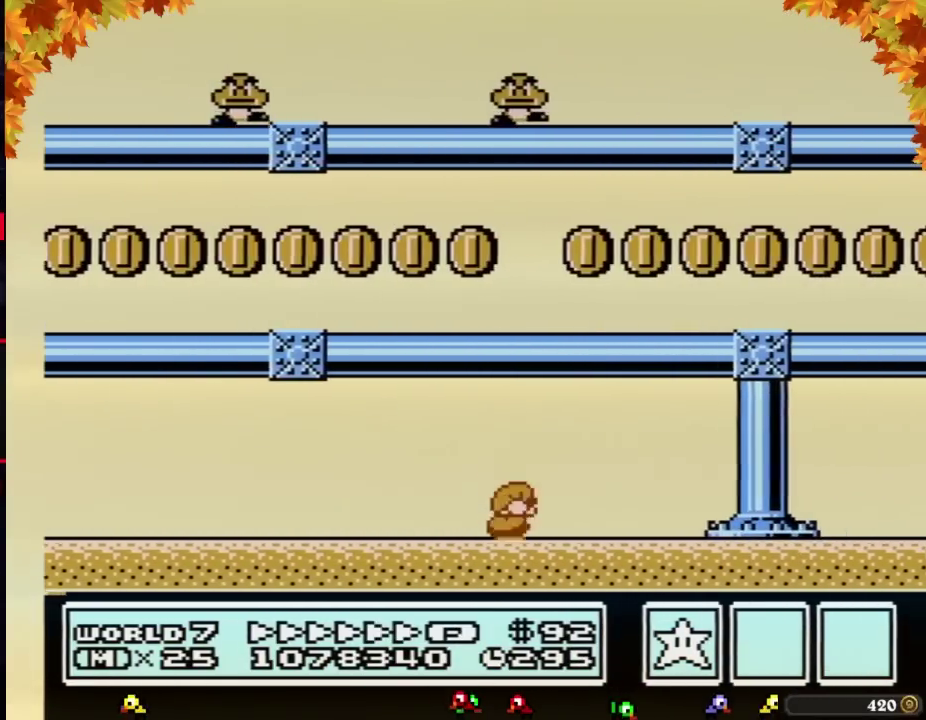
{"buttons": ["B", "DPAD_RIGHT"], "events": [[83, "DPAD_DOWN", "down"], [83, "DPAD_RIGHT", "up"], [117, "A", "down"], [150, "DPAD_RIGHT", "down"], [183, "A", "up"], [183, "DPAD_DOWN", "up"]]}
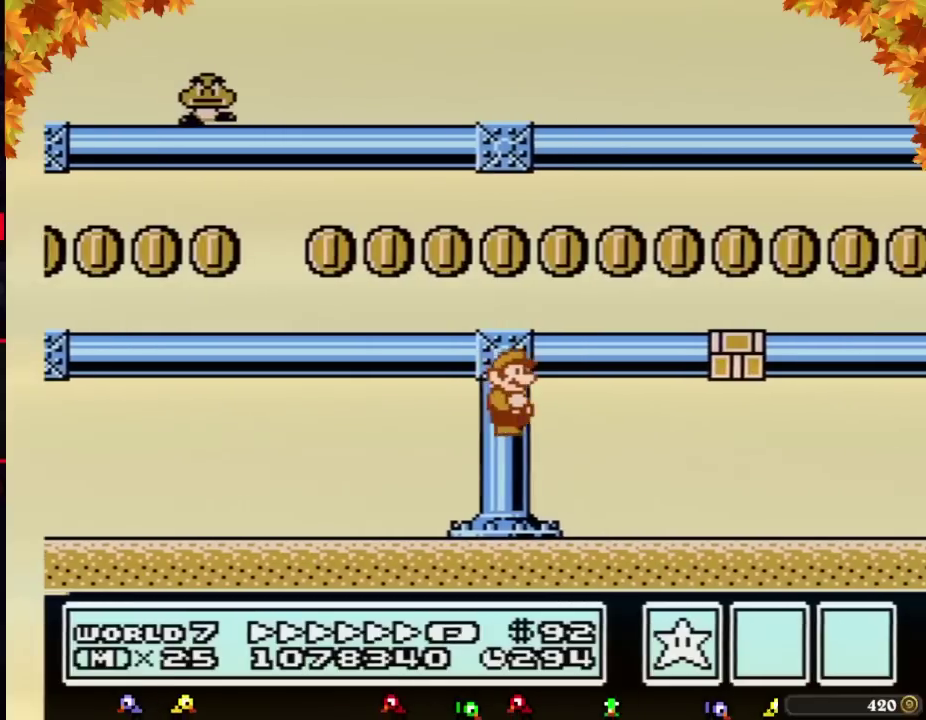
{"buttons": ["B", "DPAD_RIGHT"], "events": [[300, "B", "up"], [367, "B", "down"], [433, "B", "up"], [500, "B", "down"]]}
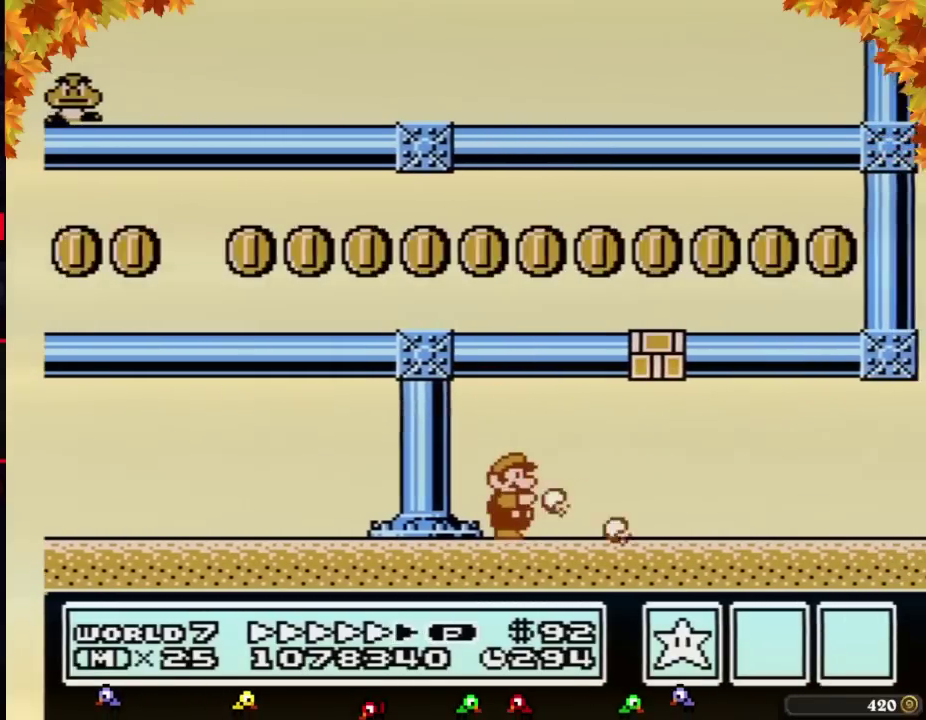
{"buttons": ["B", "DPAD_RIGHT"], "events": []}
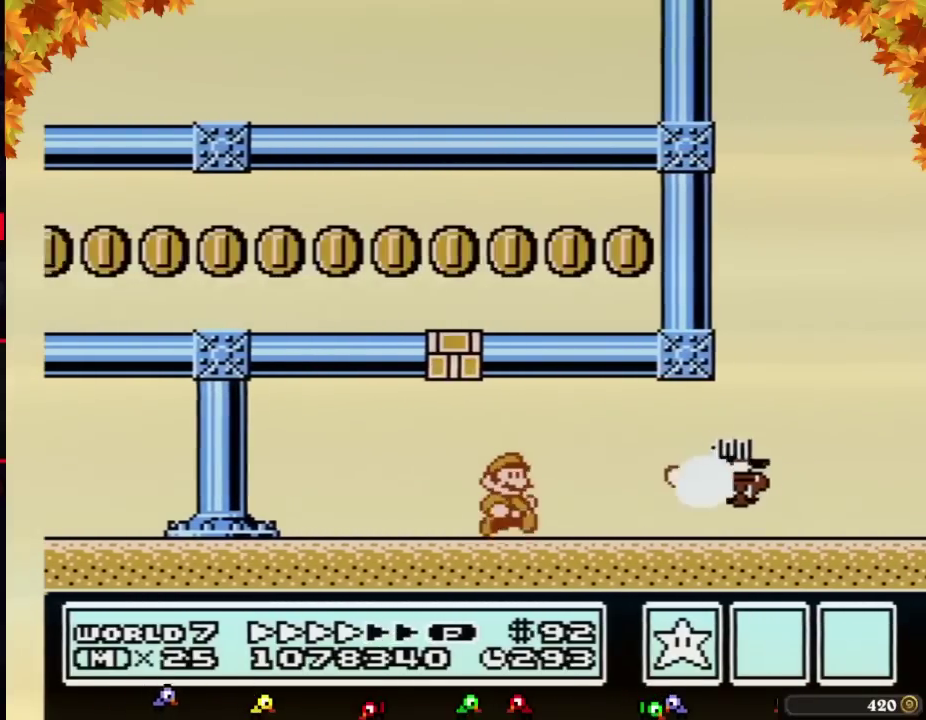
{"buttons": ["B", "DPAD_RIGHT"], "events": []}
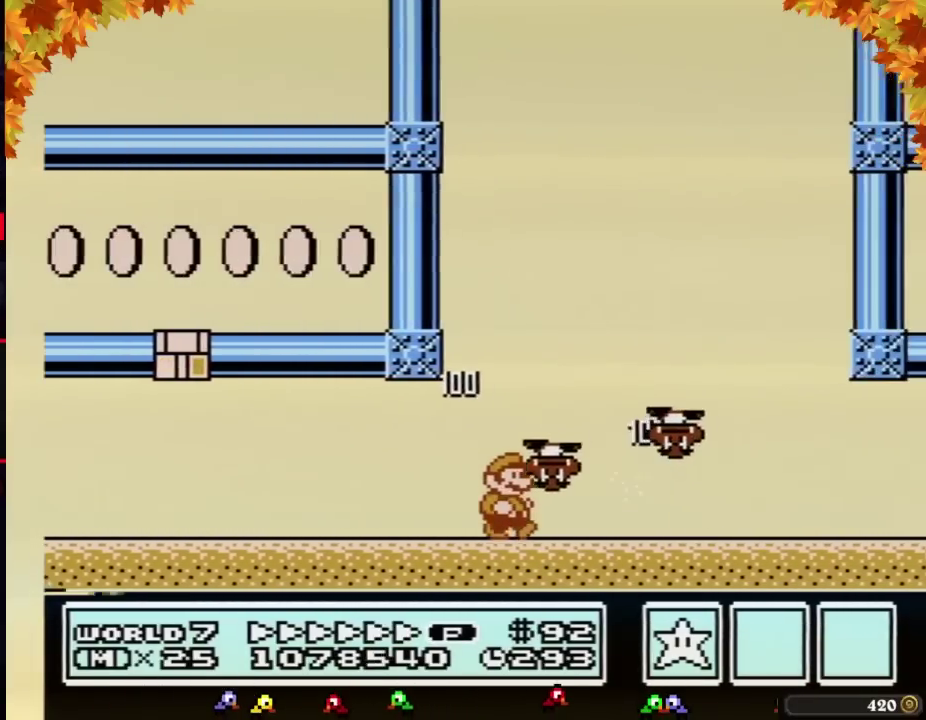
{"buttons": ["B", "DPAD_RIGHT"], "events": []}